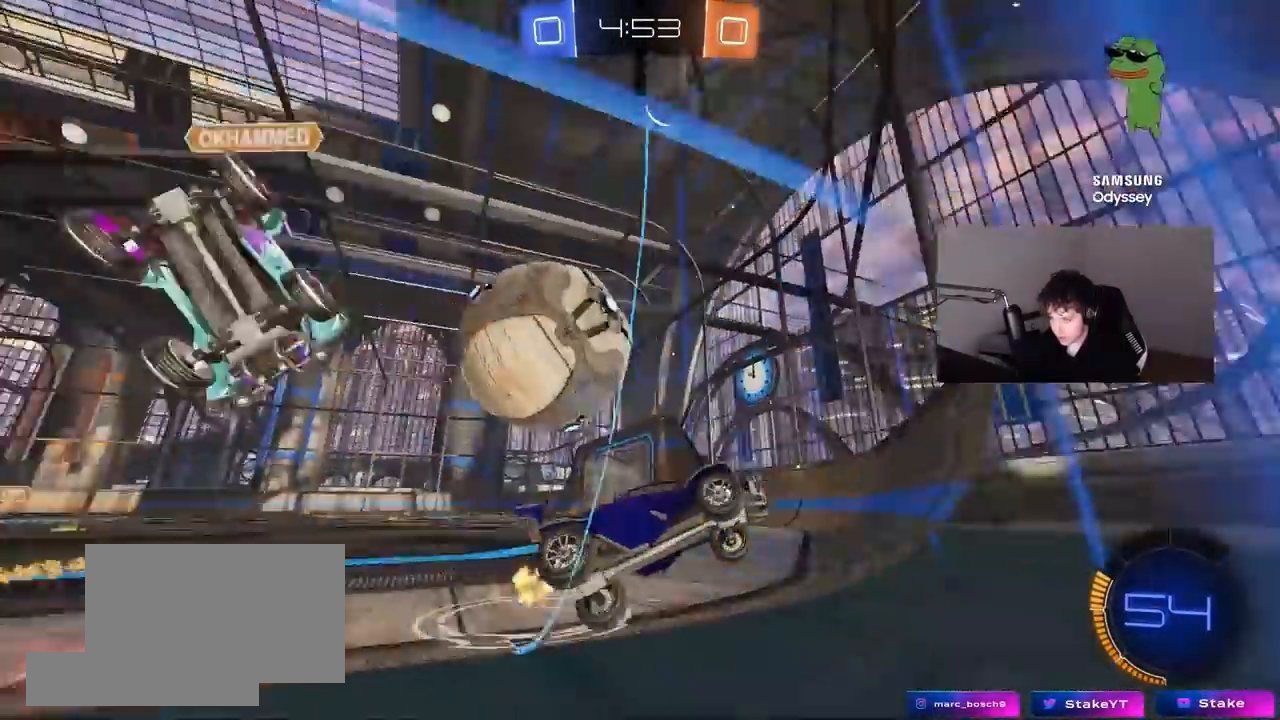
Gameplay with keyboard and mouse; each line is a JSON object with the keys and mouse buttons held at the frame after it. "events" lists presses ("down") and releases ("up") of "1", "2", "3", "4", "5", "a", "alt", "c", "caps_lock", "ctrl", "d", "e", "f", "g", "q", "r", "s", "shift", "space", "t", "tab", "v", "w", "x", "z", "mouse_left", "mouse_wheel" and "mouse_right" between this image and that frame as [ms after this image, input, new state], when the widget could be followed in between. "mouse_left", "mouse_wheel", "mouse_right" = the "left", "wheel", "right" buttons of the "mouse" list. No other keys are recorded. "wheel" means that the mouse wheel is clicked or scrolled. "mouse_move" is the direction in which the mouse moves at that frame (one of eight, or "still"), when it could be read.
{"keys": ["w"], "mouse": [], "mouse_move": "still", "events": [[17, "a", "down"], [17, "d", "up"], [50, "w", "down"], [100, "shift", "down"], [200, "shift", "up"], [433, "a", "up"]]}
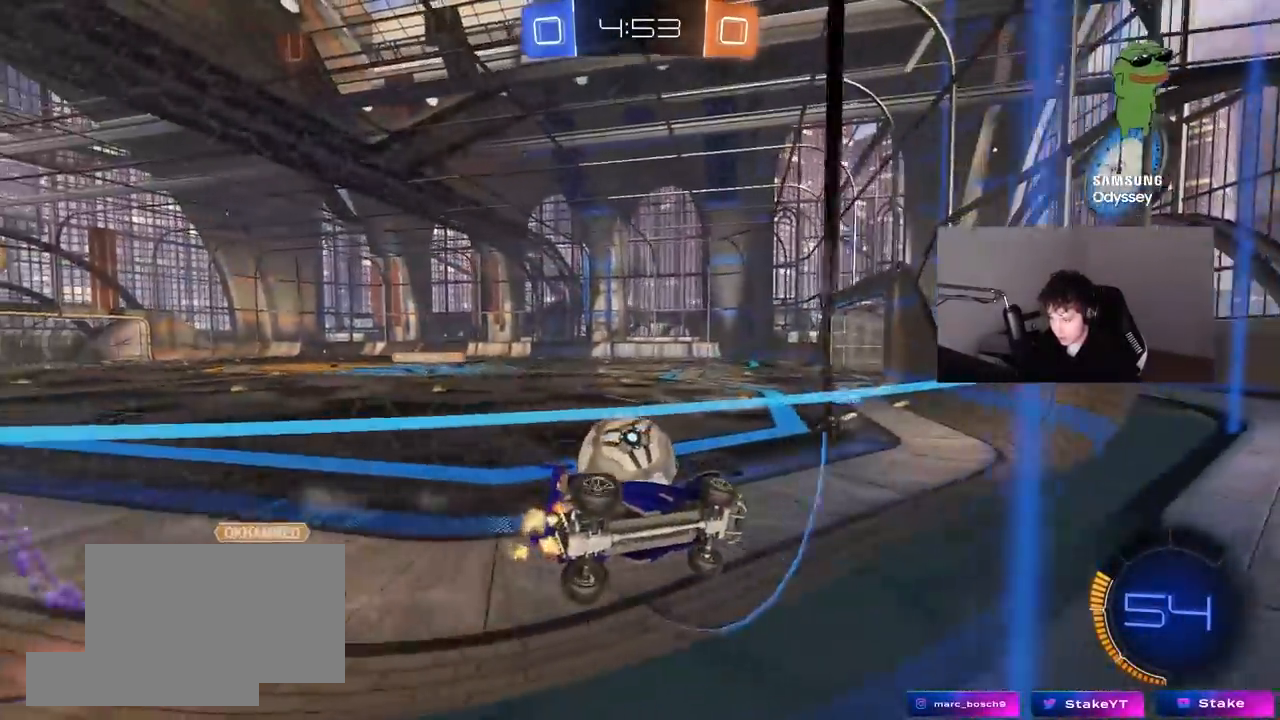
{"keys": ["w"], "mouse": [], "mouse_move": "still", "events": [[117, "d", "down"], [267, "a", "down"], [267, "d", "up"], [500, "a", "up"]]}
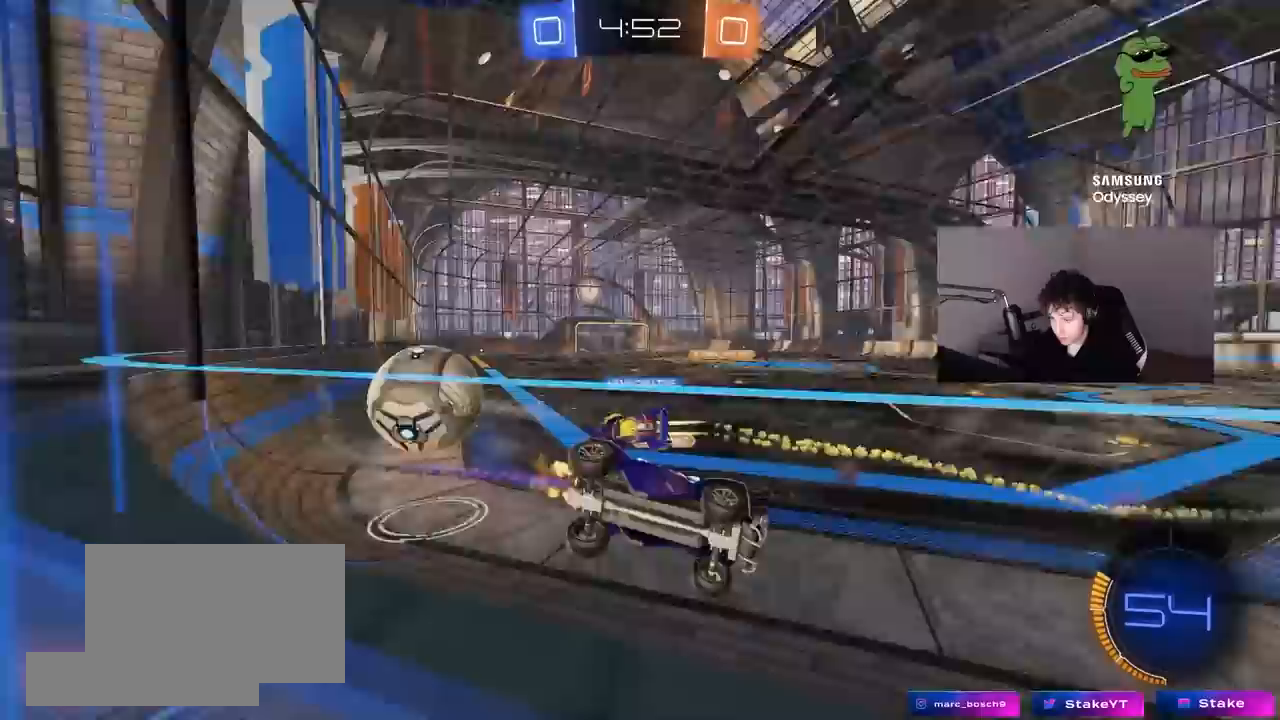
{"keys": ["w"], "mouse": [], "mouse_move": "still", "events": [[83, "a", "down"], [133, "shift", "down"], [283, "shift", "up"], [417, "a", "up"]]}
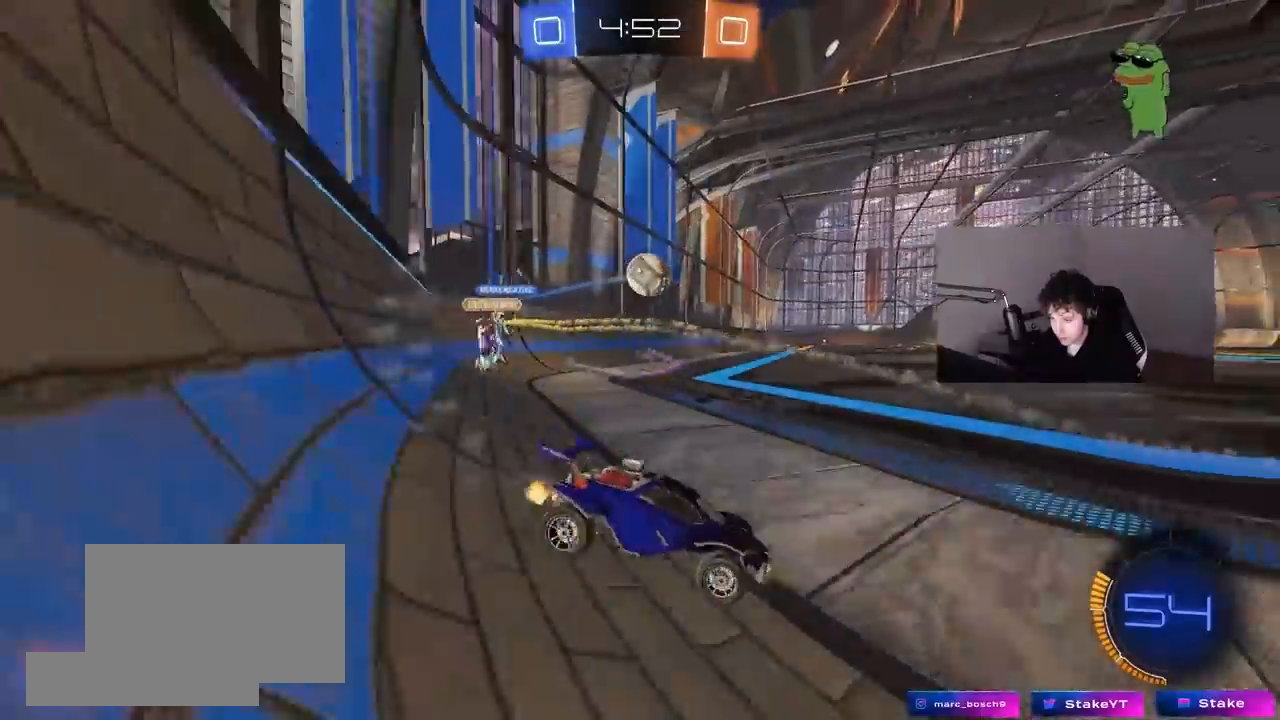
{"keys": ["d", "s"], "mouse": [], "mouse_move": "still", "events": [[50, "d", "down"], [283, "d", "up"], [333, "w", "up"], [383, "d", "down"], [467, "s", "down"]]}
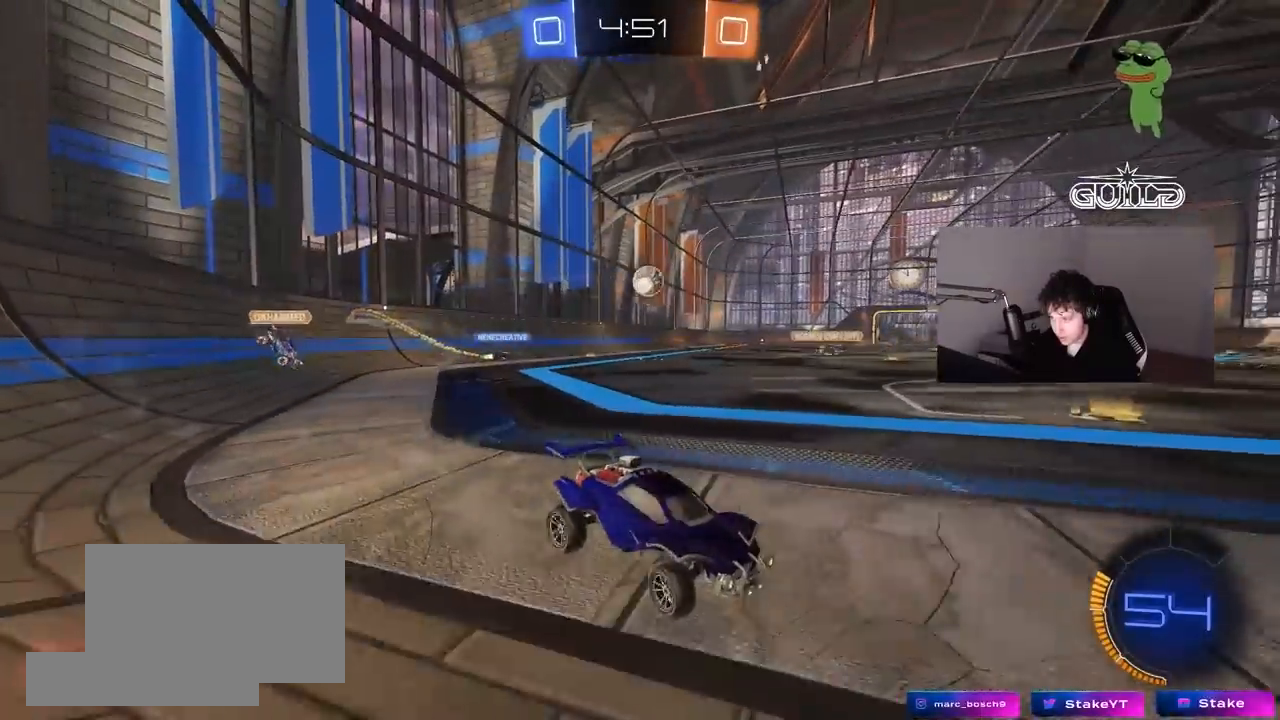
{"keys": ["d", "w"], "mouse": [], "mouse_move": "still", "events": [[67, "s", "up"], [217, "d", "up"], [217, "w", "down"], [250, "a", "down"], [350, "a", "up"], [350, "d", "down"]]}
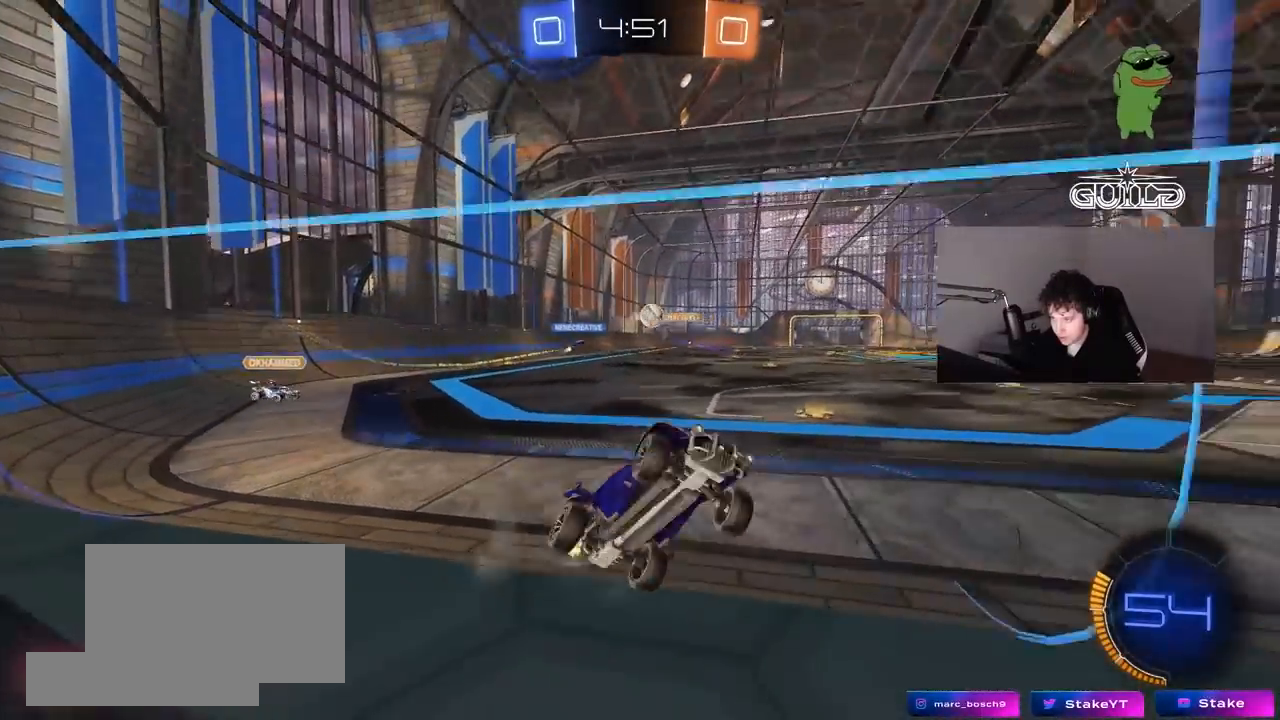
{"keys": ["a", "s"], "mouse": [], "mouse_move": "still", "events": [[133, "d", "up"], [183, "a", "down"], [367, "a", "up"], [367, "d", "down"], [467, "a", "down"], [467, "d", "up"], [467, "s", "down"], [467, "w", "up"]]}
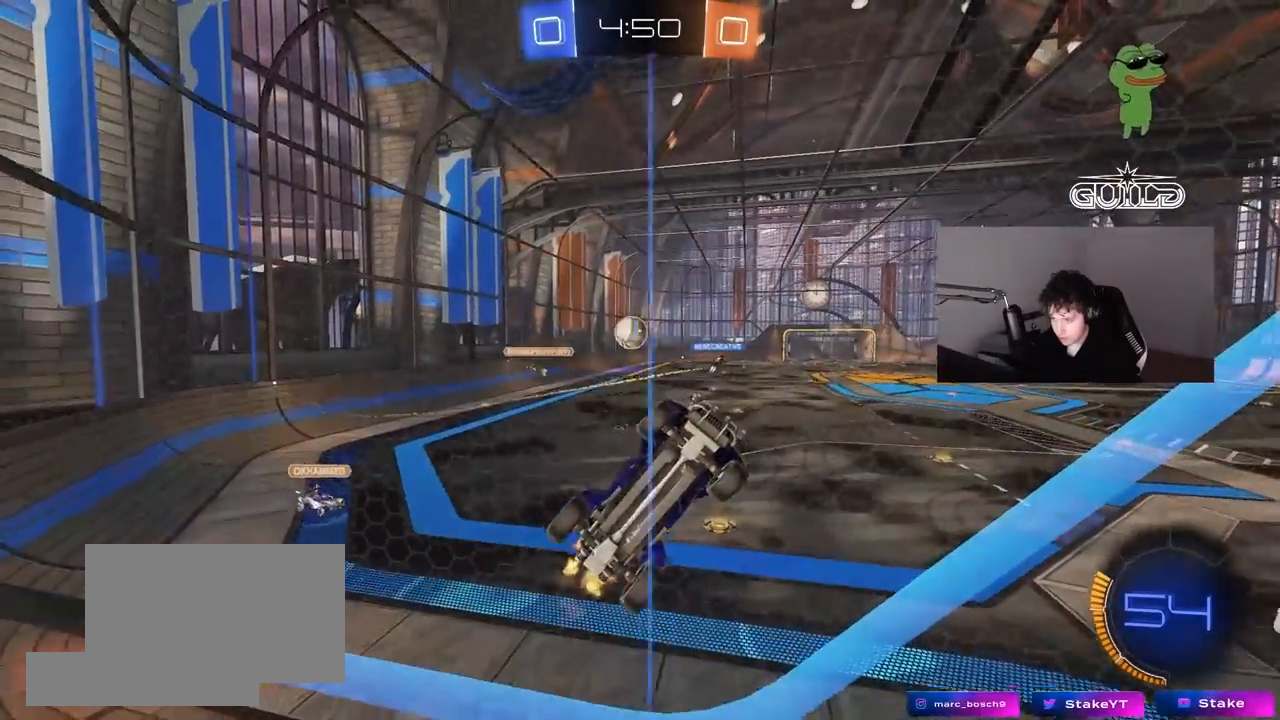
{"keys": ["w"], "mouse": [], "mouse_move": "still", "events": [[150, "a", "up"], [200, "s", "up"], [250, "w", "down"], [283, "a", "down"], [333, "a", "up"], [383, "w", "up"], [433, "w", "down"]]}
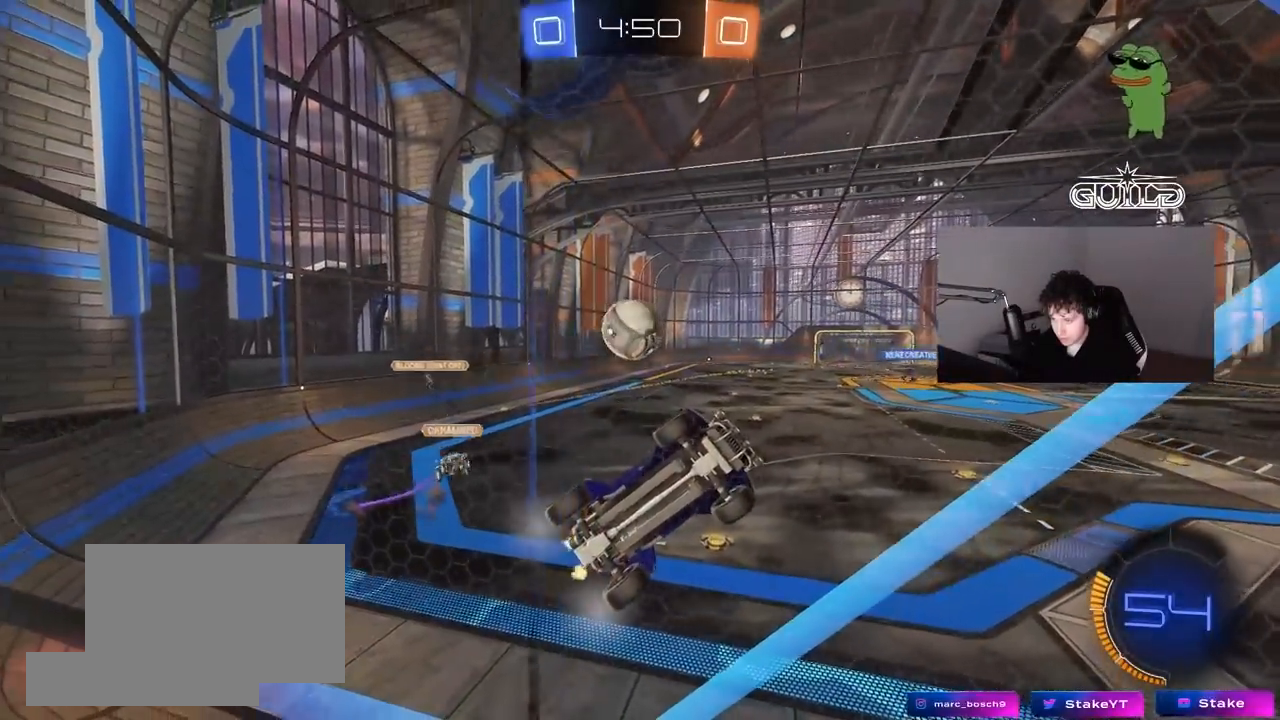
{"keys": ["a", "w"], "mouse": [], "mouse_move": "still", "events": [[67, "a", "down"], [217, "mouse_left", "down"], [267, "a", "up"], [350, "d", "down"], [450, "d", "up"], [500, "a", "down"], [500, "mouse_left", "up"]]}
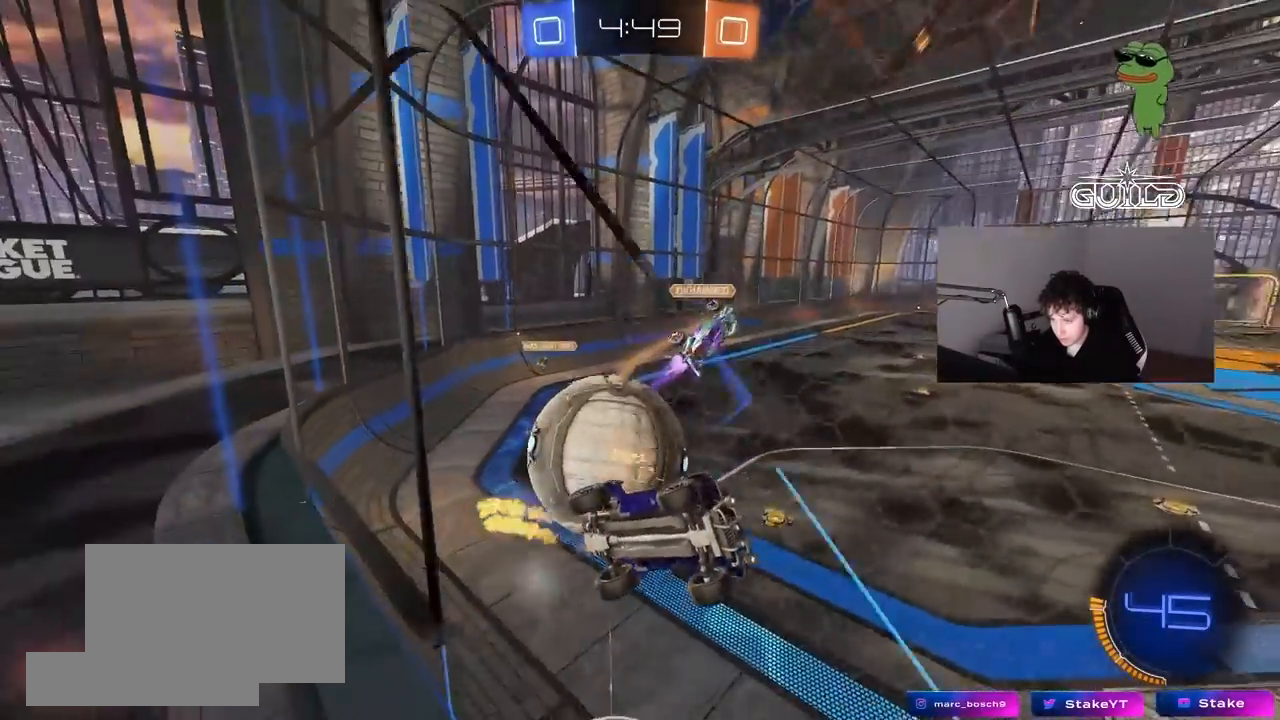
{"keys": ["a"], "mouse": [], "mouse_move": "still", "events": [[133, "w", "up"], [183, "s", "down"], [417, "a", "up"], [417, "s", "up"], [467, "a", "down"]]}
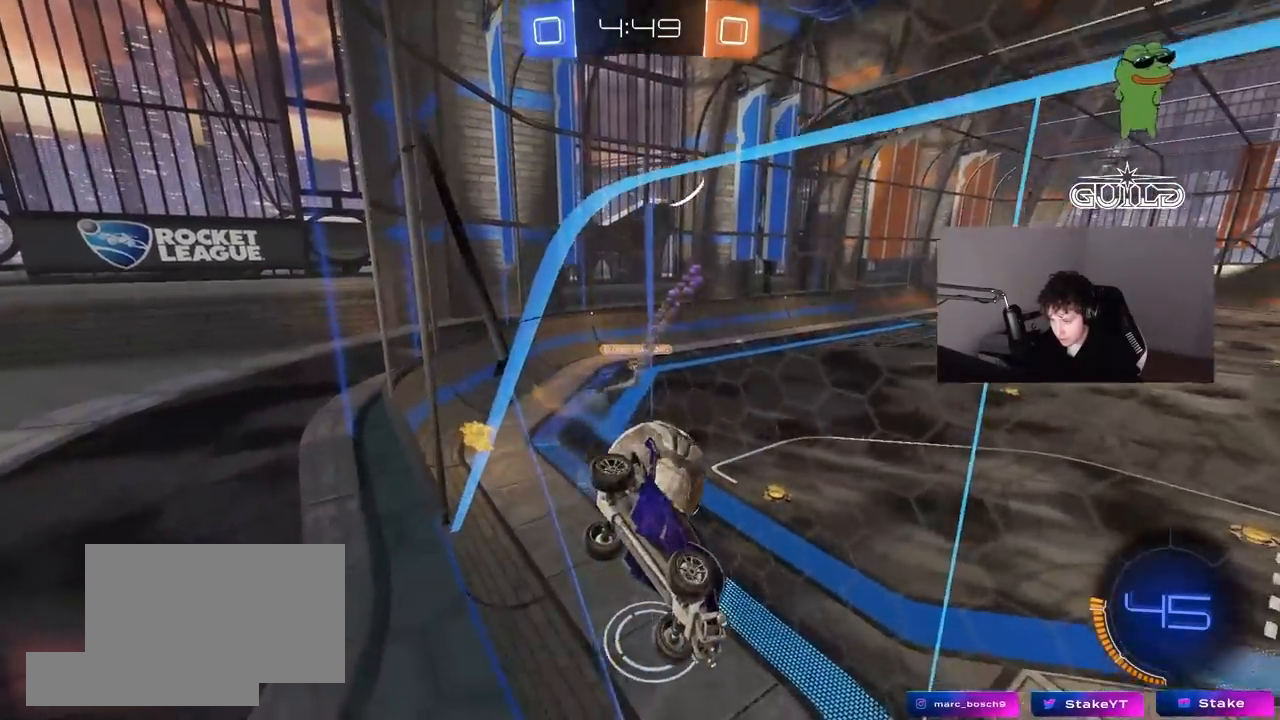
{"keys": ["a", "d", "s"], "mouse": [], "mouse_move": "still", "events": [[17, "s", "down"], [50, "mouse_right", "down"], [150, "mouse_right", "up"], [433, "d", "down"]]}
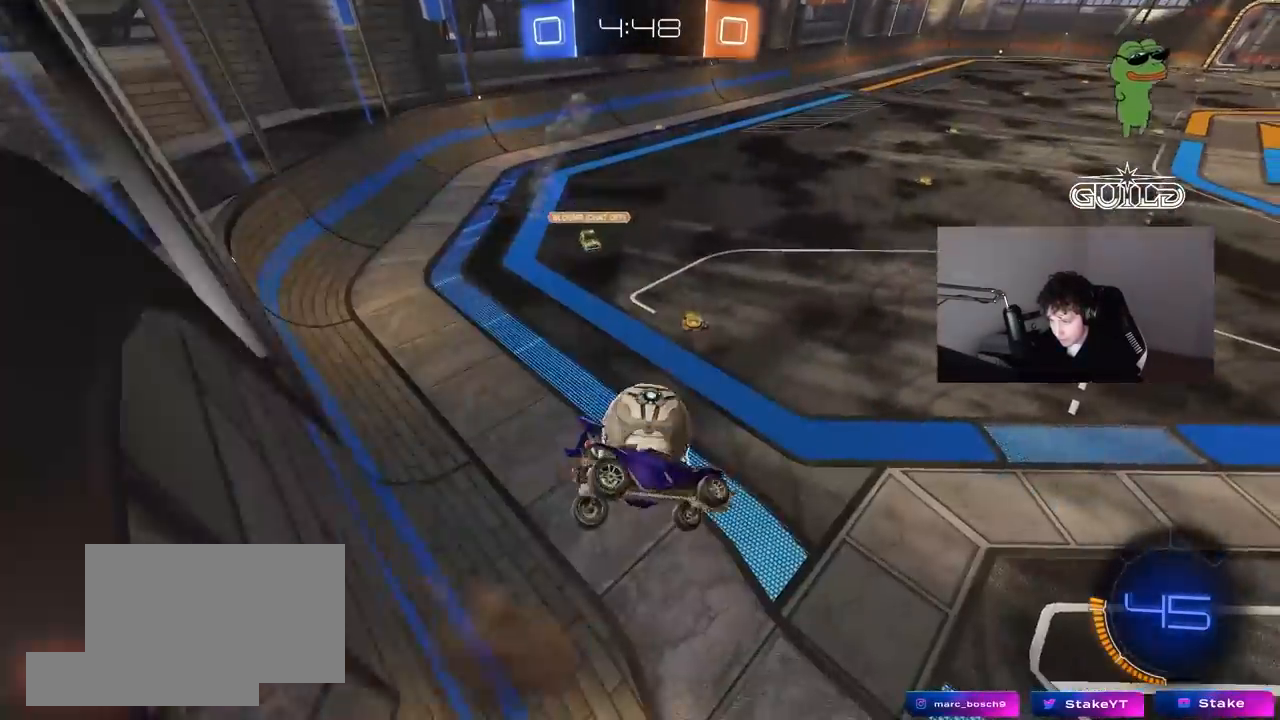
{"keys": ["d", "shift", "w"], "mouse": ["left"], "mouse_move": "still", "events": [[17, "a", "up"], [17, "mouse_left", "down"], [67, "d", "up"], [67, "s", "up"], [167, "w", "down"], [267, "d", "down"], [300, "d", "up"], [350, "shift", "down"], [400, "d", "down"]]}
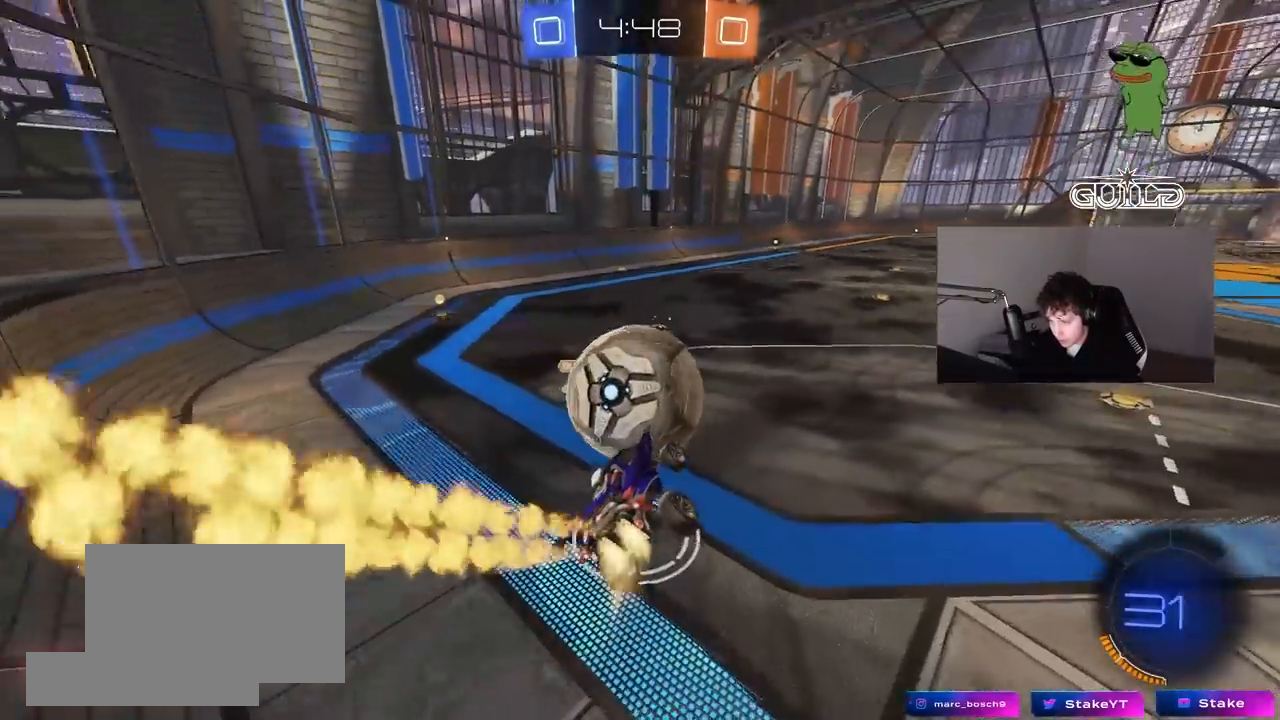
{"keys": ["shift", "w"], "mouse": [], "mouse_move": "still", "events": [[33, "d", "up"], [83, "a", "down"], [83, "mouse_right", "down"], [183, "a", "up"], [233, "mouse_left", "up"], [317, "mouse_right", "up"]]}
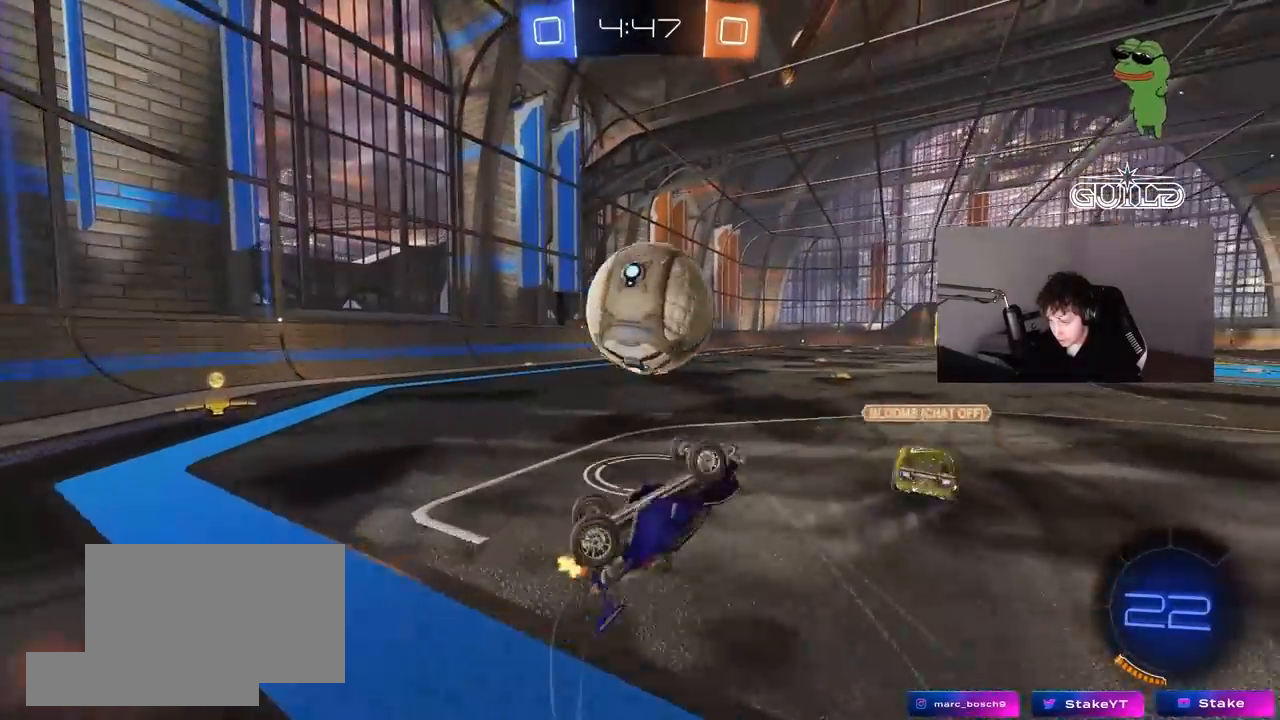
{"keys": [], "mouse": ["left"], "mouse_move": "still", "events": [[150, "shift", "up"], [300, "d", "down"], [300, "mouse_left", "down"], [300, "w", "up"], [333, "d", "up"]]}
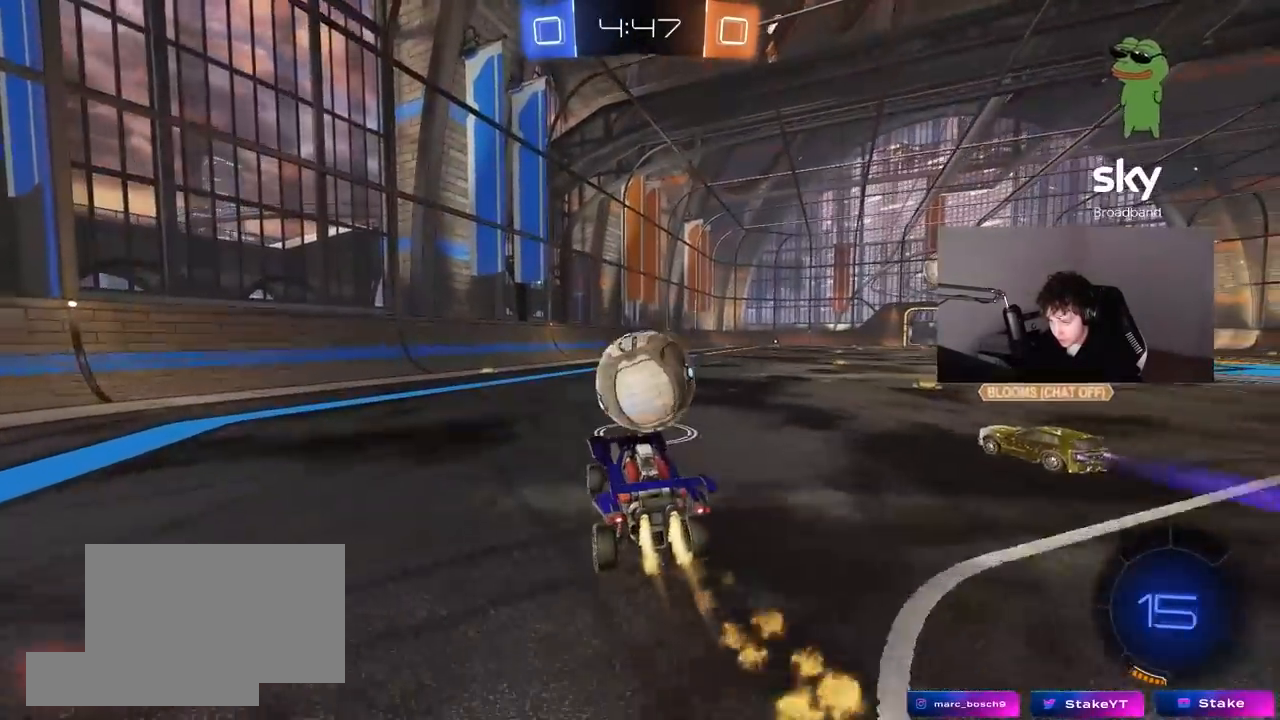
{"keys": ["w"], "mouse": [], "mouse_move": "still", "events": [[267, "a", "down"], [300, "w", "down"], [450, "a", "up"], [500, "mouse_left", "up"]]}
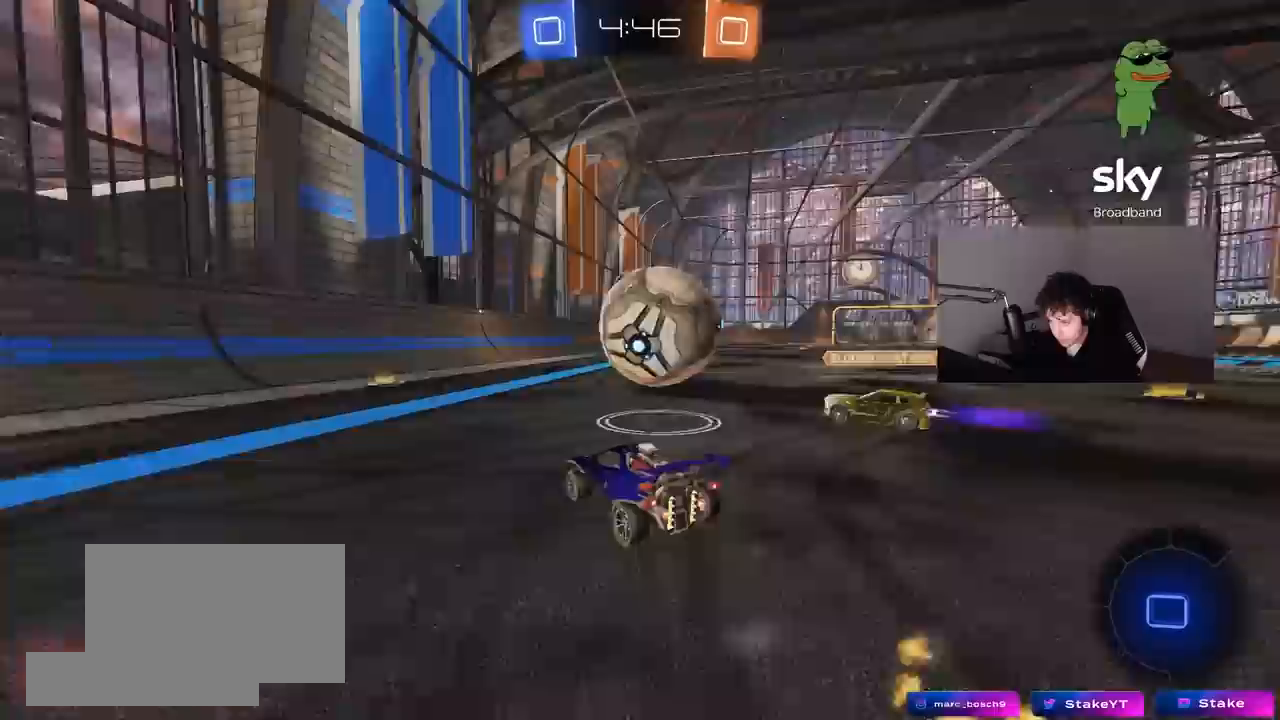
{"keys": ["d", "w"], "mouse": [], "mouse_move": "still", "events": [[83, "a", "down"], [133, "mouse_left", "down"], [183, "a", "up"], [417, "mouse_left", "up"], [467, "d", "down"]]}
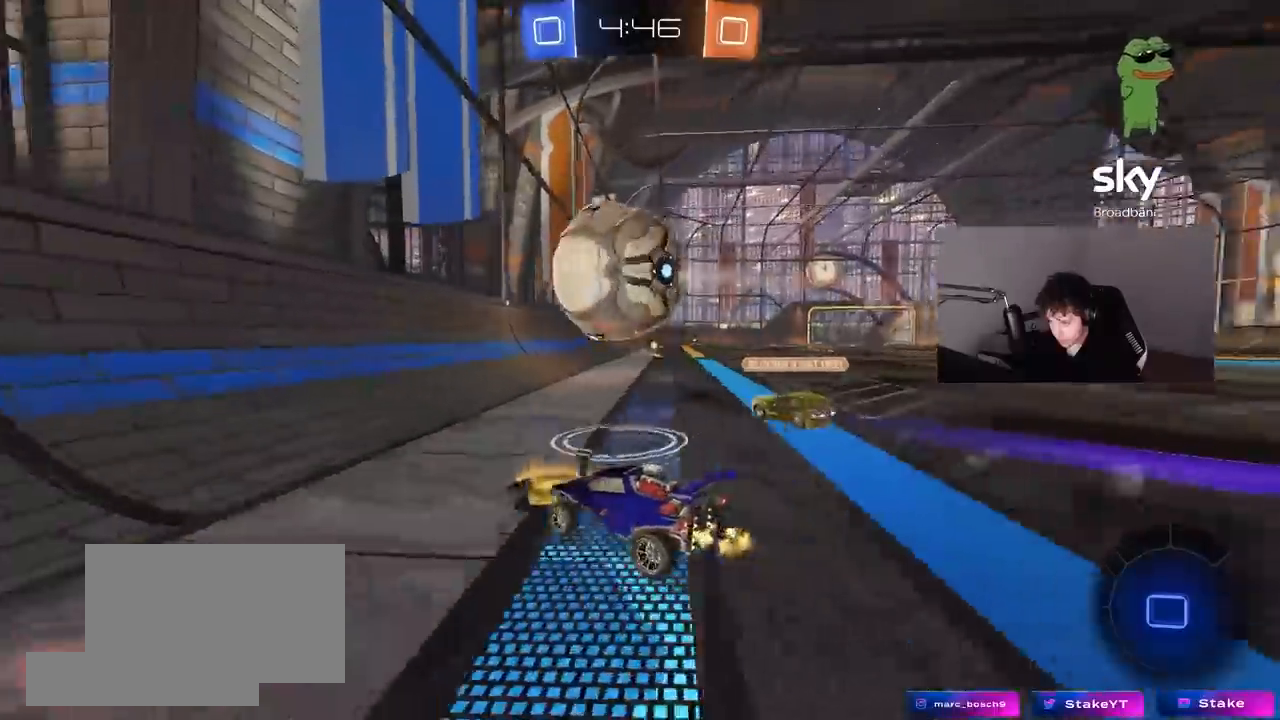
{"keys": ["a", "w"], "mouse": [], "mouse_move": "up-left", "events": [[17, "a", "down"], [17, "d", "up"], [100, "shift", "down"], [283, "shift", "up"]]}
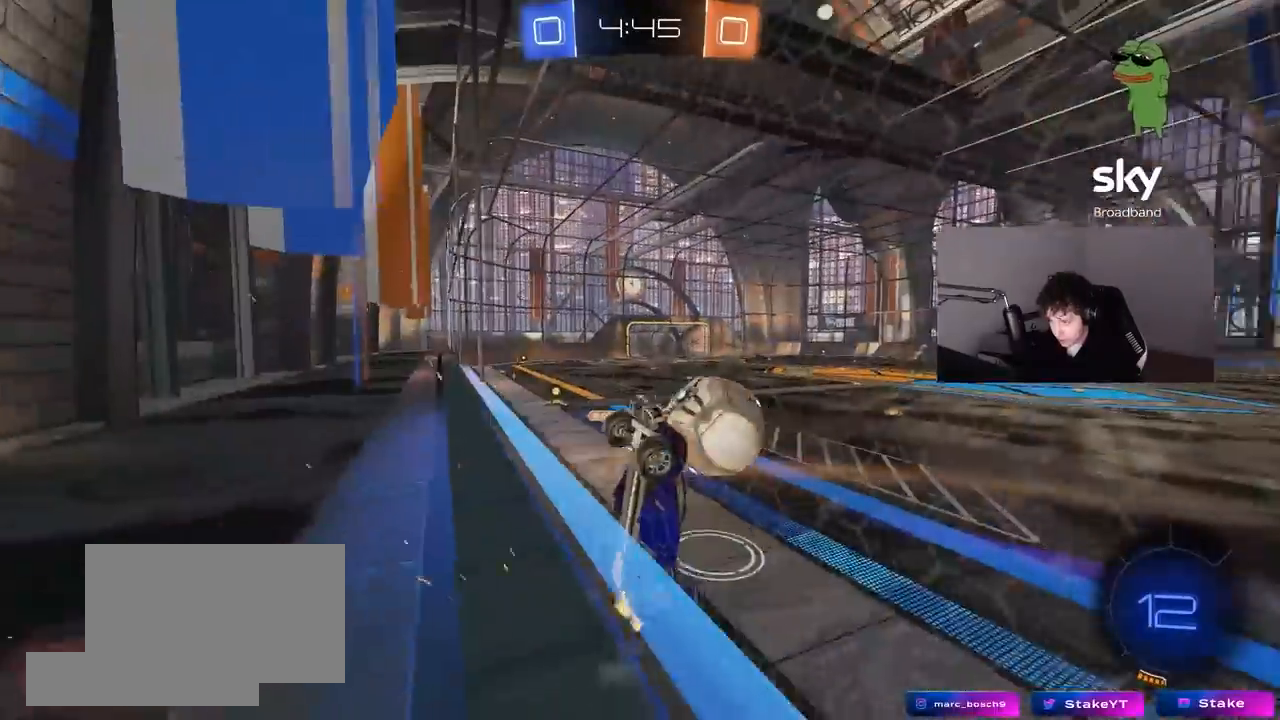
{"keys": ["a", "w"], "mouse": ["left"], "mouse_move": "still", "events": [[67, "shift", "down"], [167, "shift", "up"], [350, "mouse_left", "down"]]}
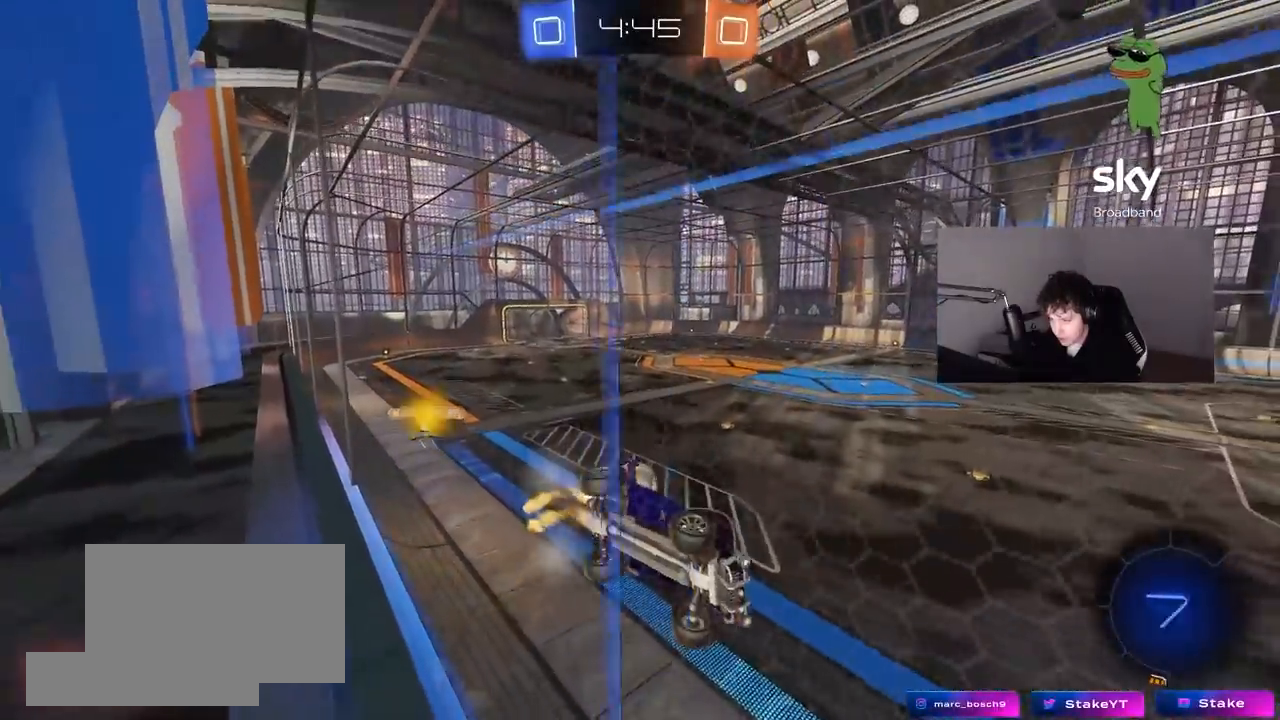
{"keys": ["a", "w"], "mouse": [], "mouse_move": "still", "events": [[133, "a", "up"], [267, "space", "down"], [367, "mouse_left", "up"], [417, "a", "down"], [467, "space", "up"]]}
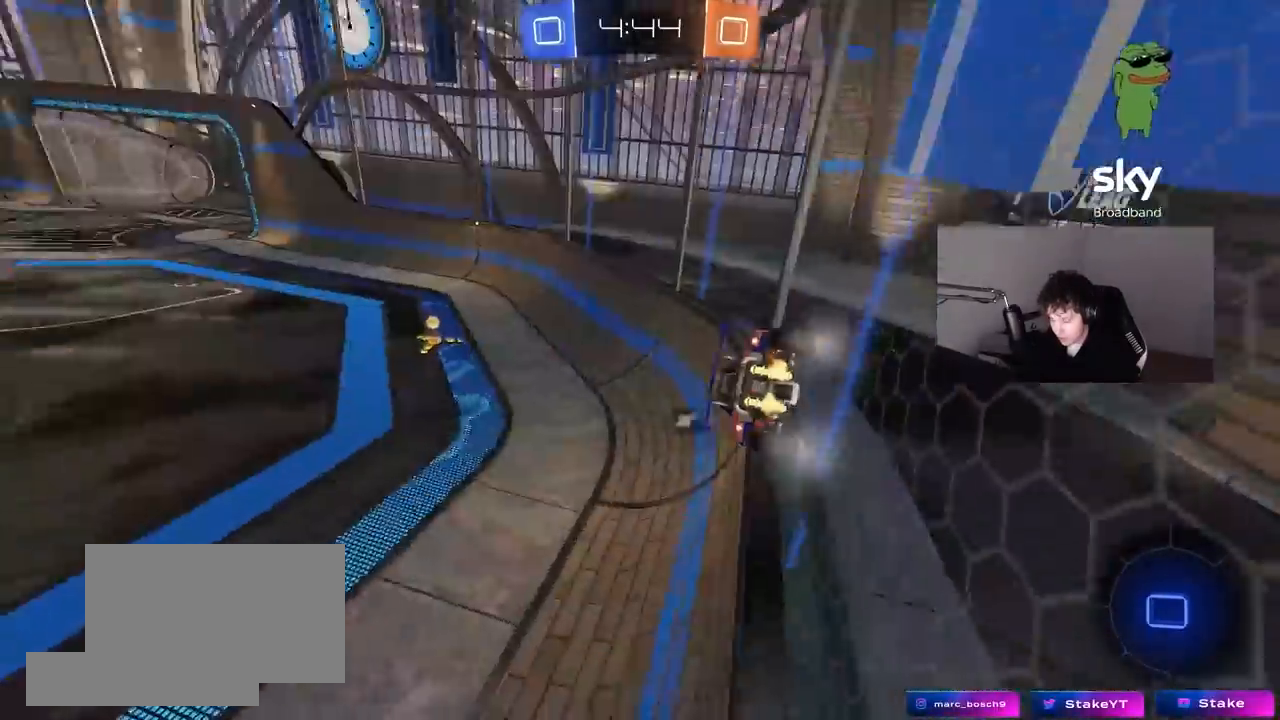
{"keys": ["a", "w"], "mouse": ["left"], "mouse_move": "still", "events": [[17, "a", "up"], [300, "space", "down"], [383, "a", "down"], [383, "mouse_left", "down"], [433, "space", "up"]]}
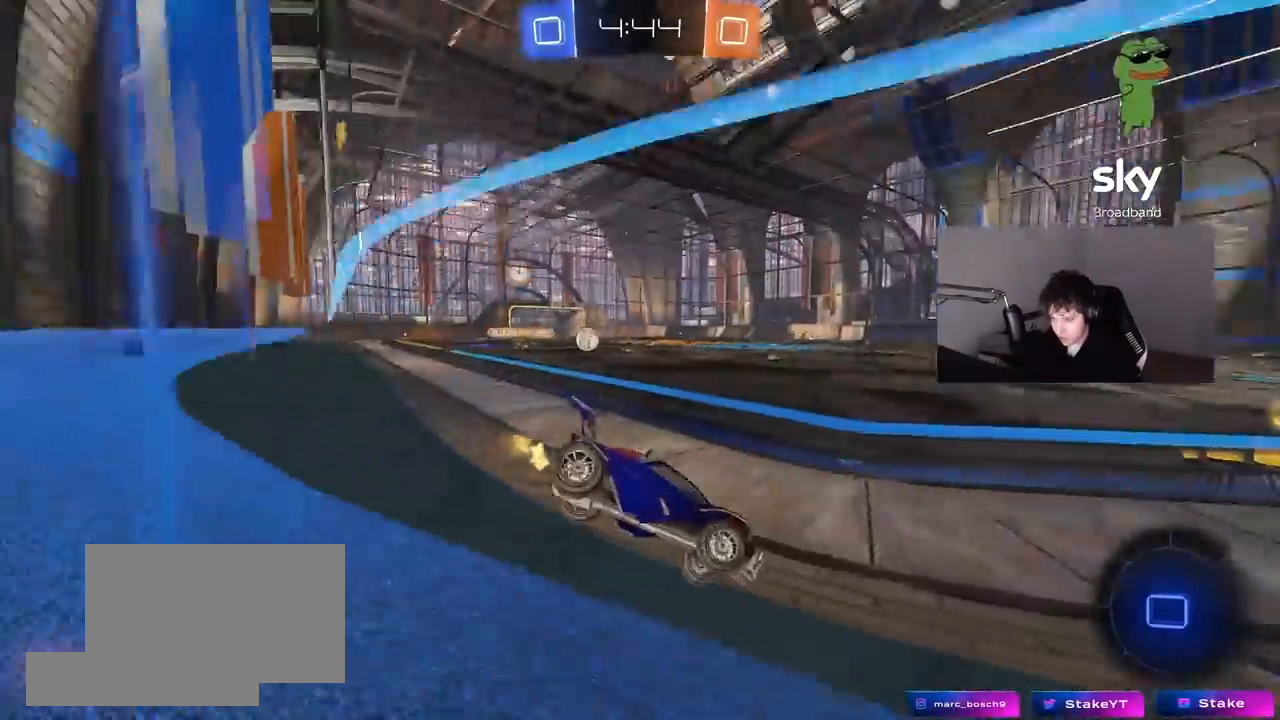
{"keys": ["w"], "mouse": ["left"], "mouse_move": "still", "events": [[17, "a", "up"], [117, "mouse_left", "up"], [217, "a", "down"], [350, "mouse_left", "down"], [500, "a", "up"]]}
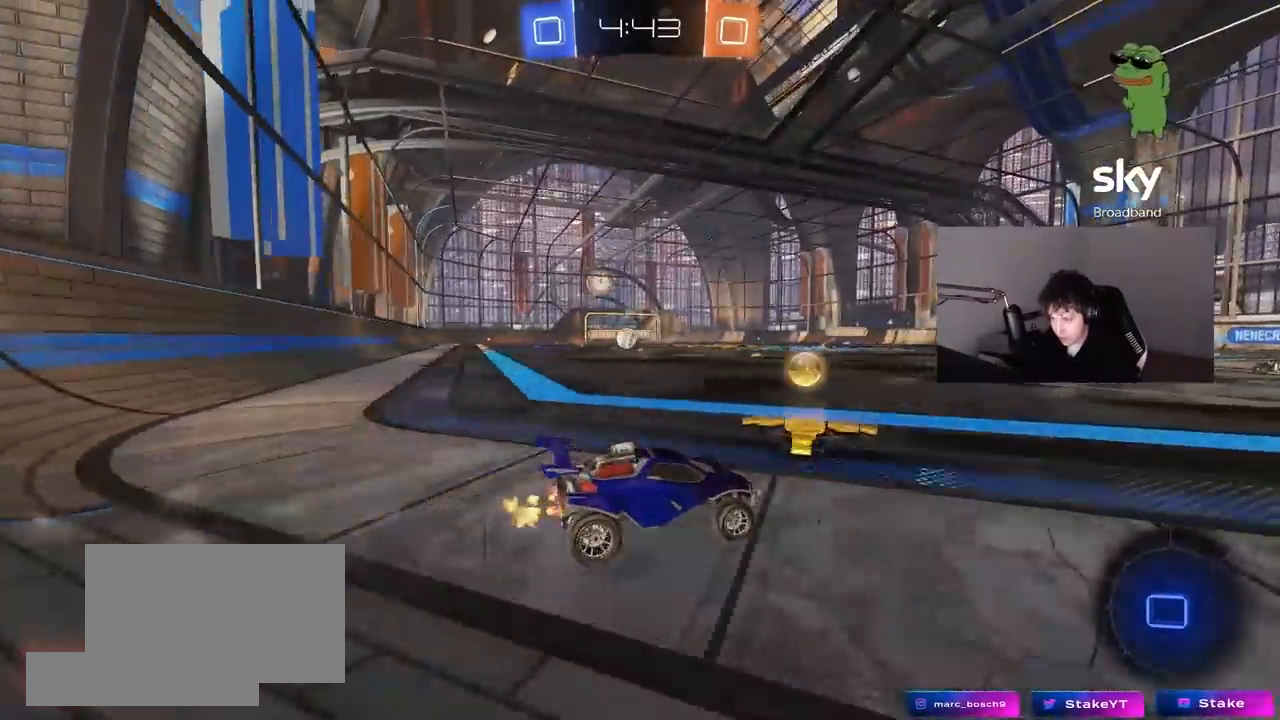
{"keys": ["d", "w"], "mouse": [], "mouse_move": "still", "events": [[233, "d", "down"], [367, "mouse_left", "up"]]}
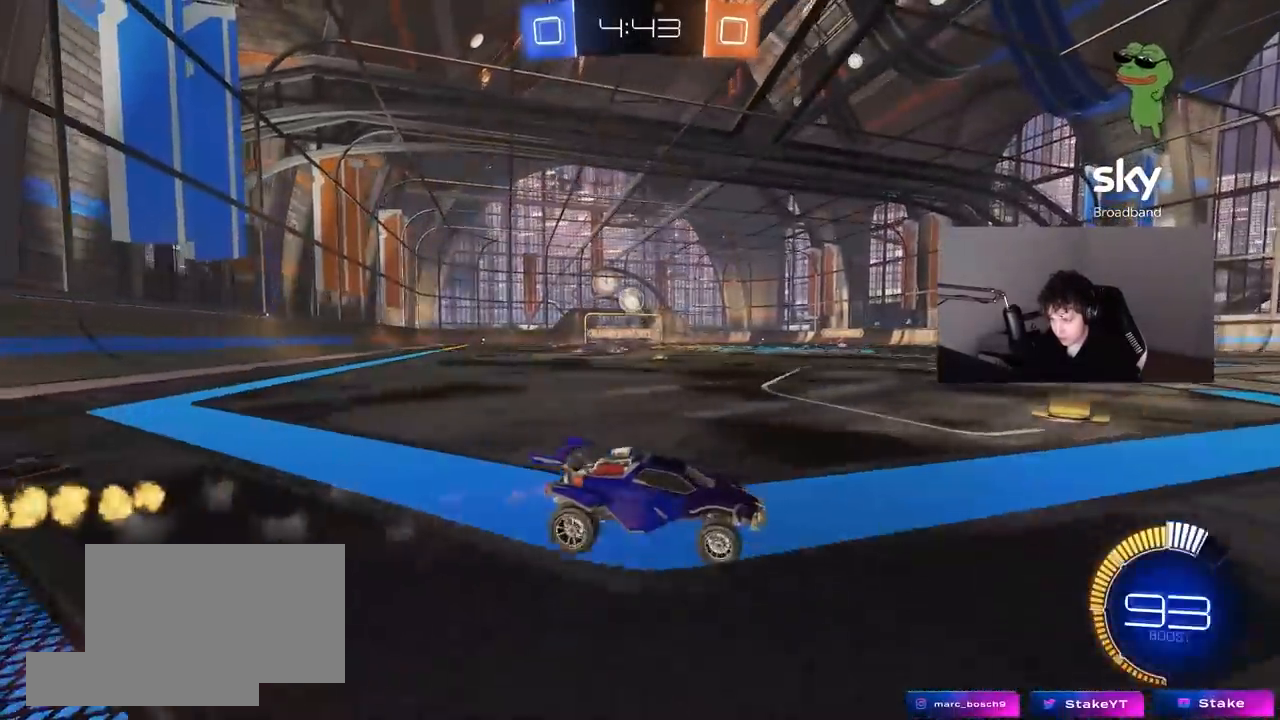
{"keys": ["w"], "mouse": [], "mouse_move": "still", "events": [[17, "d", "up"], [50, "mouse_left", "down"], [150, "mouse_left", "up"], [283, "d", "down"], [433, "d", "up"]]}
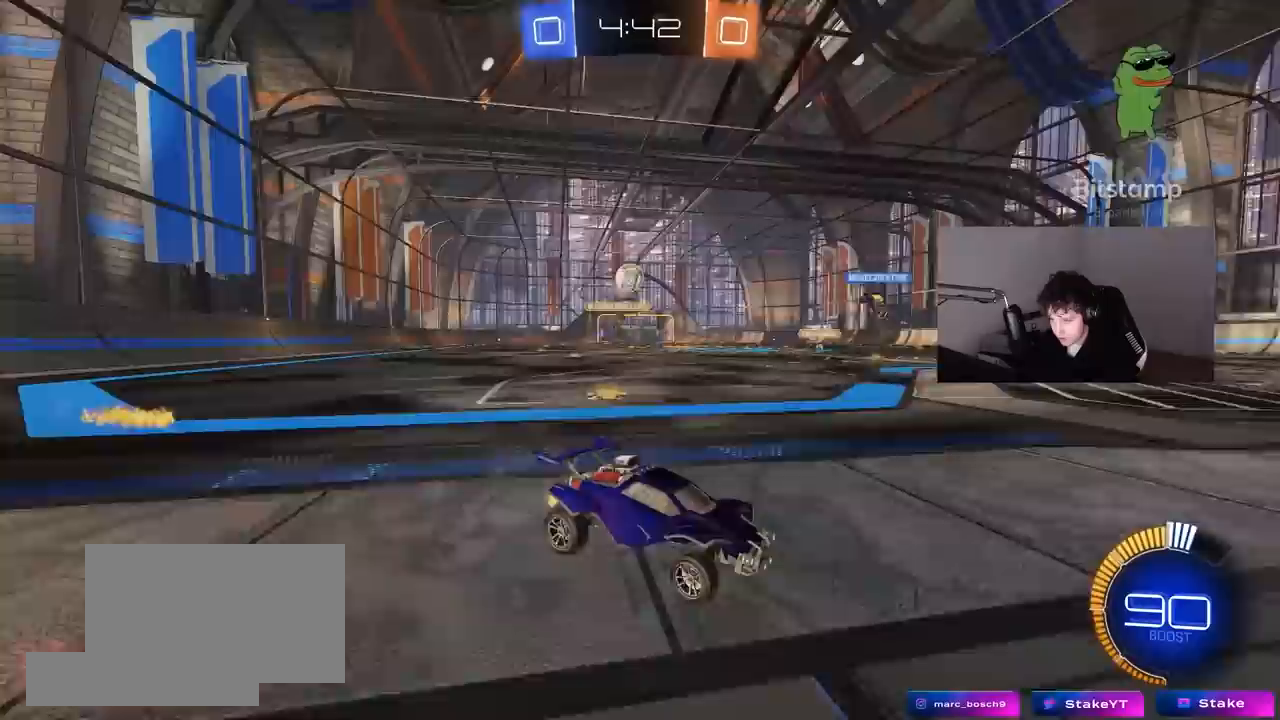
{"keys": ["a", "w"], "mouse": [], "mouse_move": "still", "events": [[33, "w", "up"], [167, "s", "down"], [267, "s", "up"], [400, "w", "down"], [450, "a", "down"]]}
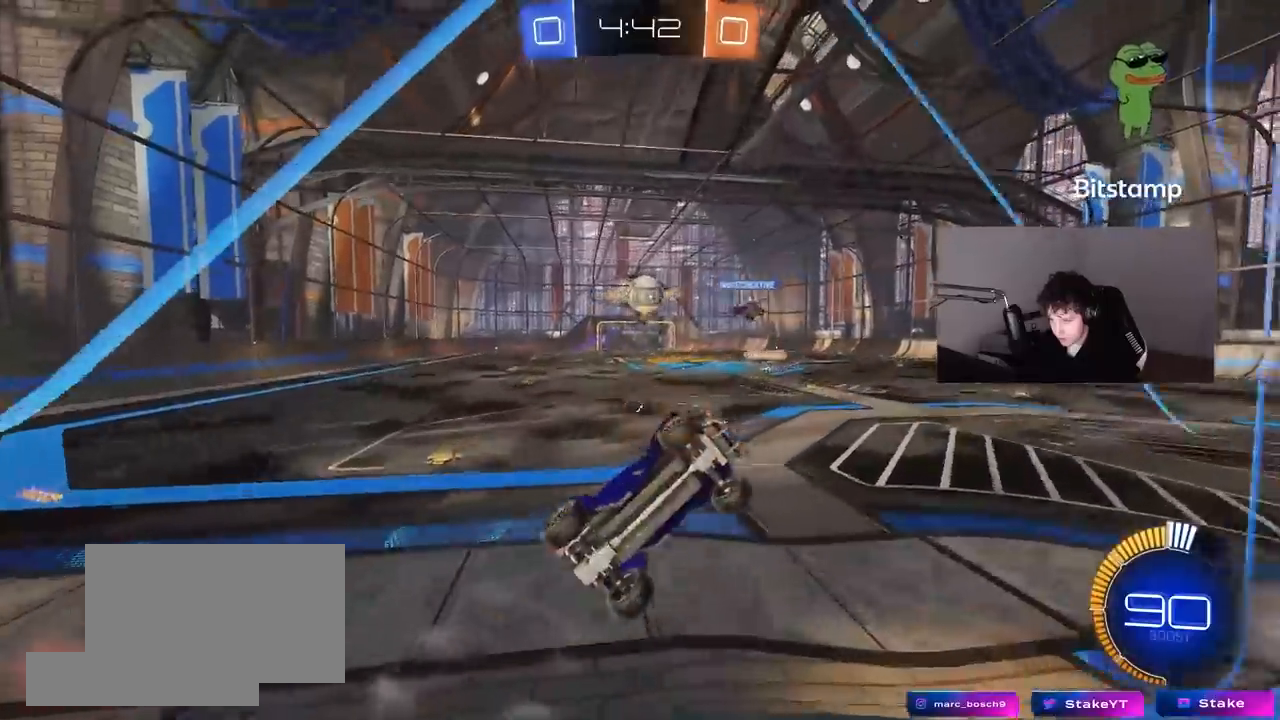
{"keys": [], "mouse": ["left", "right"], "mouse_move": "down-left", "events": [[133, "a", "up"], [183, "mouse_left", "down"], [267, "w", "up"], [317, "mouse_right", "down"], [367, "d", "down"], [367, "s", "down"], [417, "d", "up"], [417, "s", "up"]]}
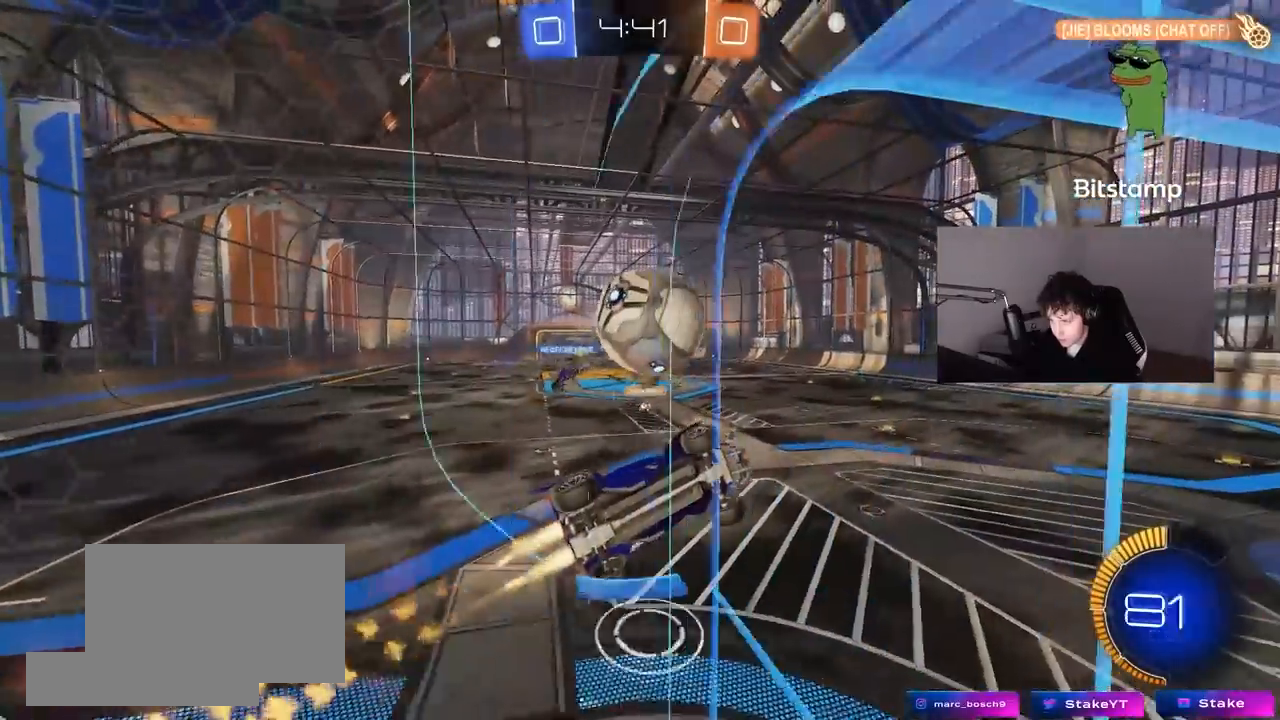
{"keys": [], "mouse": [], "mouse_move": "up-right", "events": [[17, "a", "down"], [17, "mouse_right", "up"], [17, "shift", "down"], [100, "mouse_left", "up"], [150, "mouse_right", "down"], [333, "mouse_right", "up"], [483, "a", "up"], [483, "shift", "up"]]}
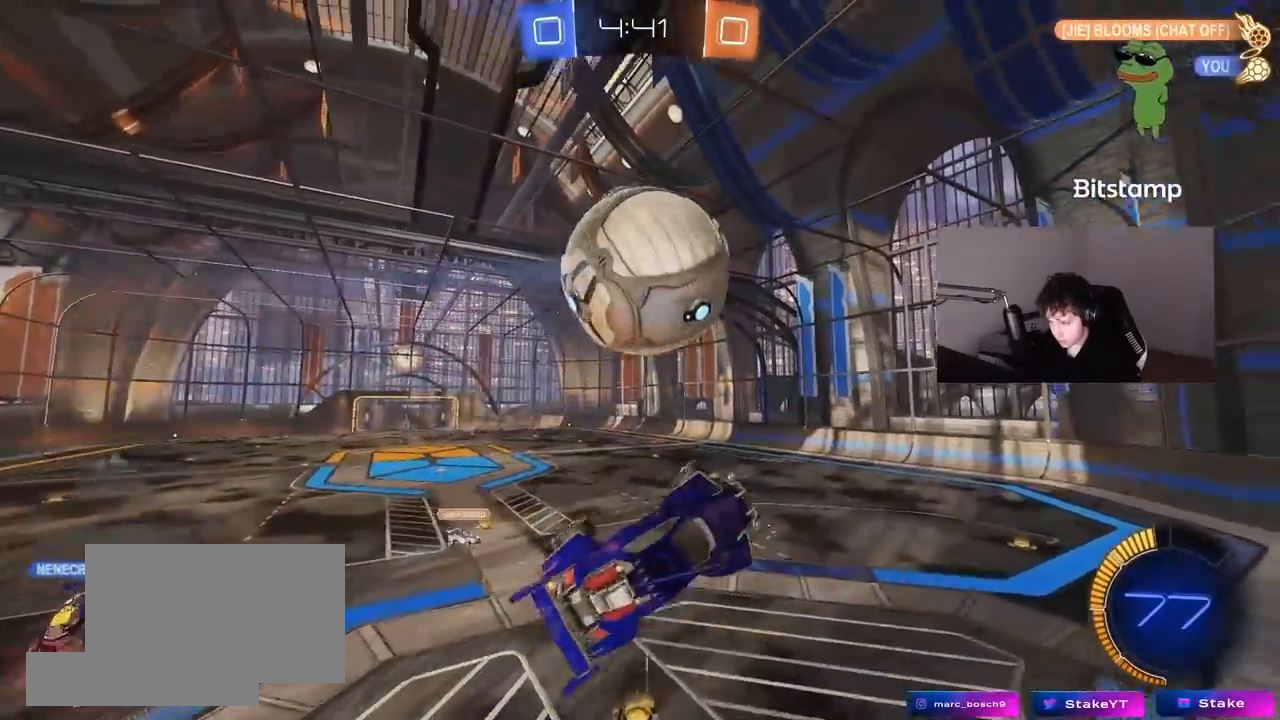
{"keys": ["a", "space"], "mouse": [], "mouse_move": "still", "events": [[17, "d", "down"], [17, "space", "down"], [117, "space", "up"], [167, "s", "down"], [300, "a", "down"], [300, "d", "up"], [450, "space", "down"], [500, "s", "up"]]}
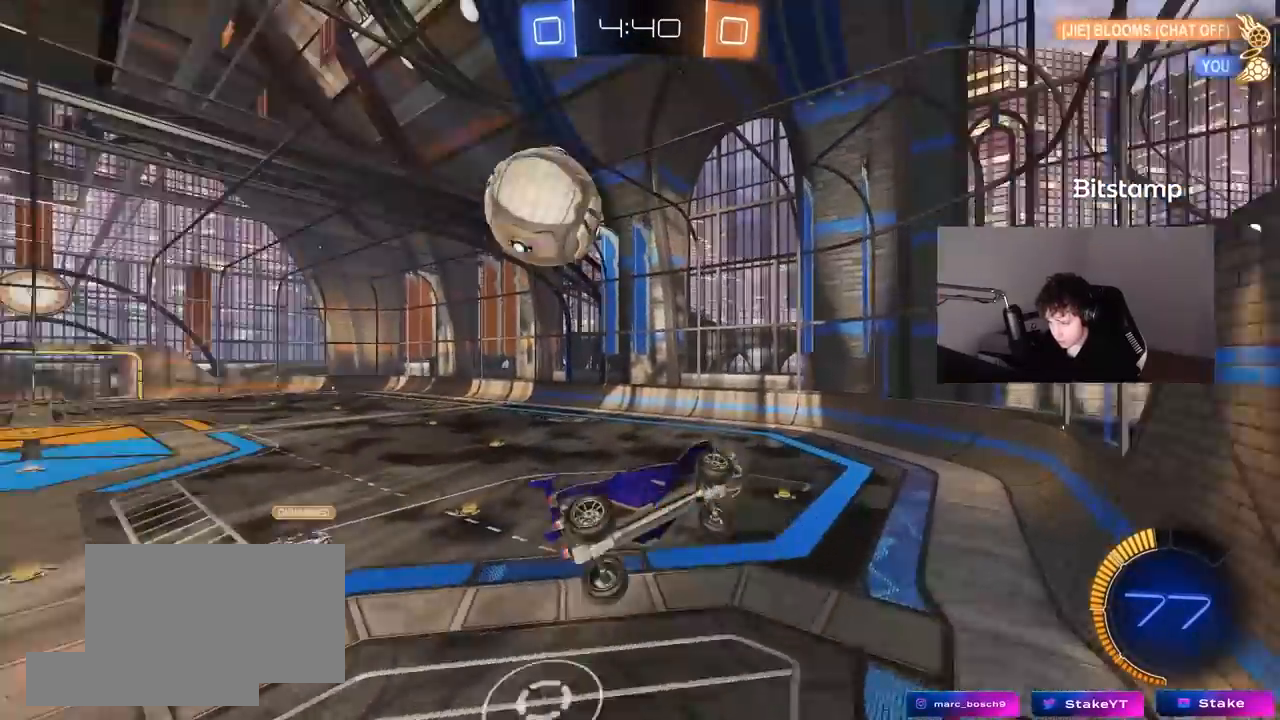
{"keys": [], "mouse": [], "mouse_move": "still", "events": [[83, "s", "down"], [83, "space", "up"], [183, "a", "up"], [183, "d", "down"], [233, "s", "up"], [233, "shift", "down"], [367, "shift", "up"], [417, "d", "up"]]}
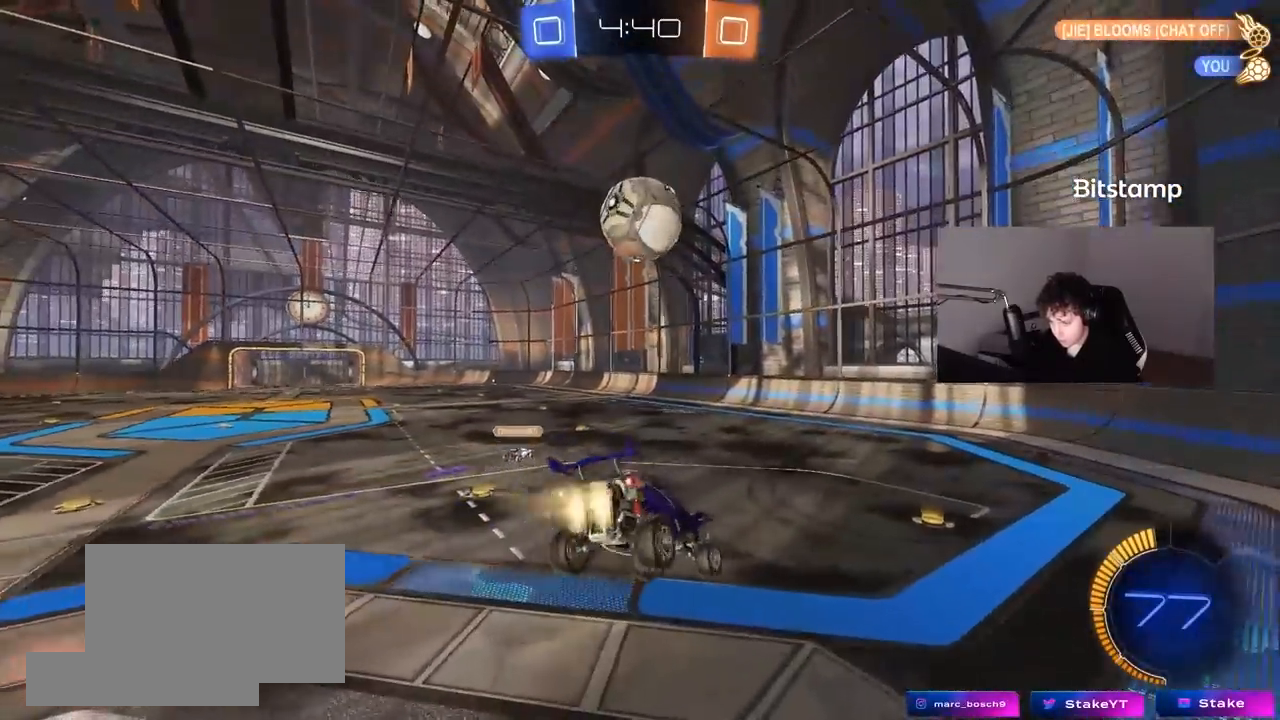
{"keys": ["d", "w"], "mouse": [], "mouse_move": "still", "events": [[17, "mouse_left", "down"], [50, "d", "down"], [50, "s", "down"], [150, "s", "up"], [200, "mouse_left", "up"], [250, "d", "up"], [383, "d", "down"], [383, "w", "down"]]}